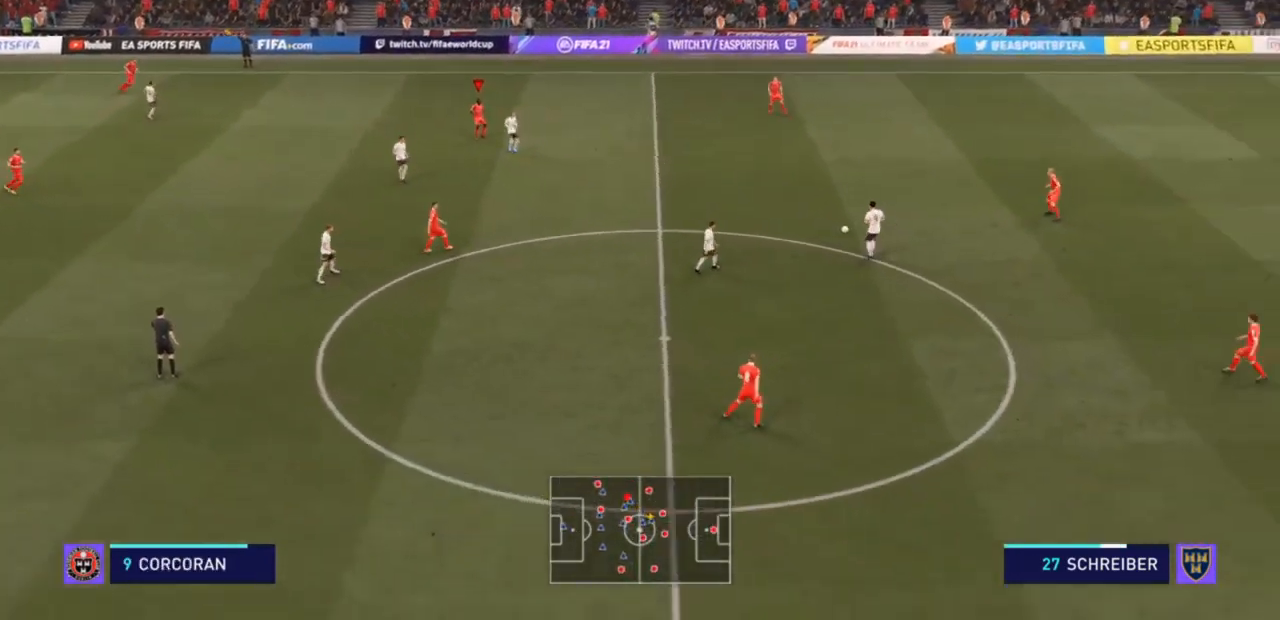
Gameplay with a controller (PlayStation layout); each line is a JSON object with the inputs held at the frame after it. "events" lists button and stick changes between this image and that frame as [ms after this image, input, new state], when the widget could be followed in between. Not read: L3.
{"buttons": [], "left_stick": "center", "right_stick": "center", "events": []}
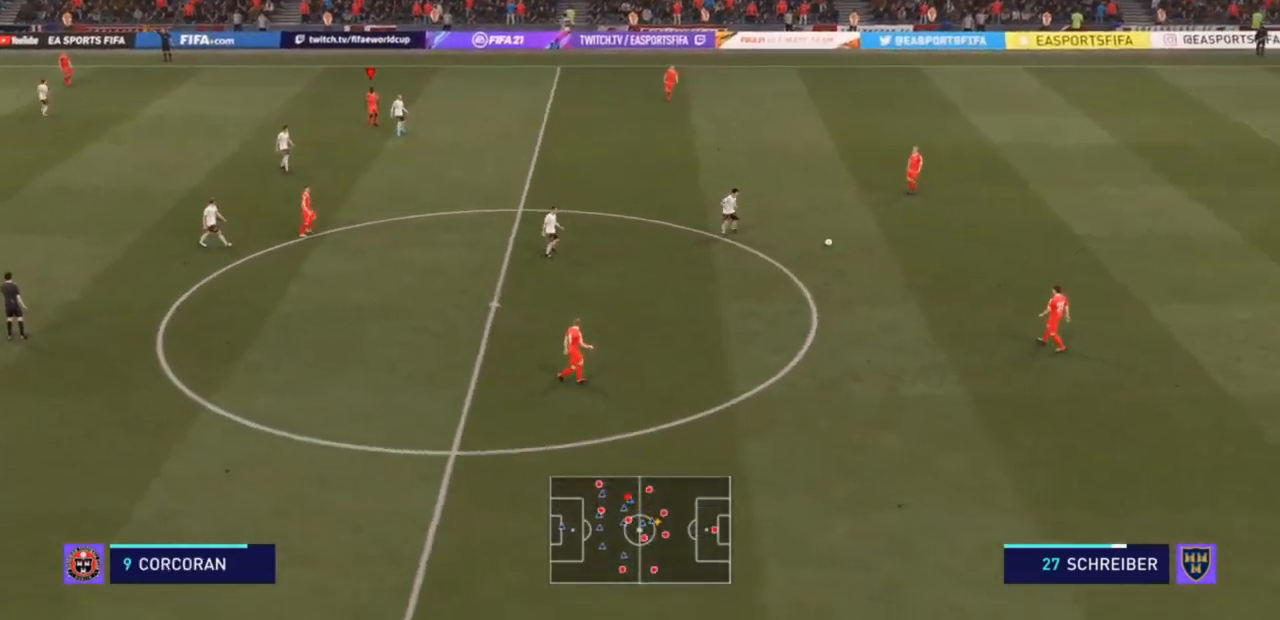
{"buttons": [], "left_stick": "center", "right_stick": "center", "events": []}
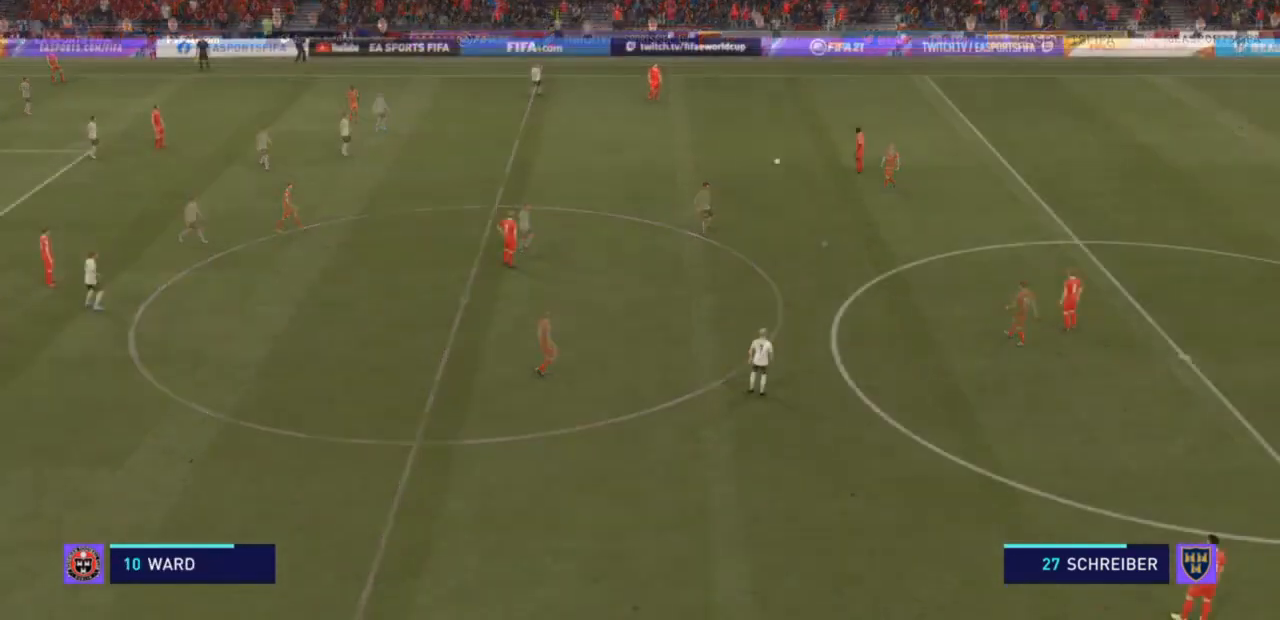
{"buttons": [], "left_stick": "center", "right_stick": "center", "events": []}
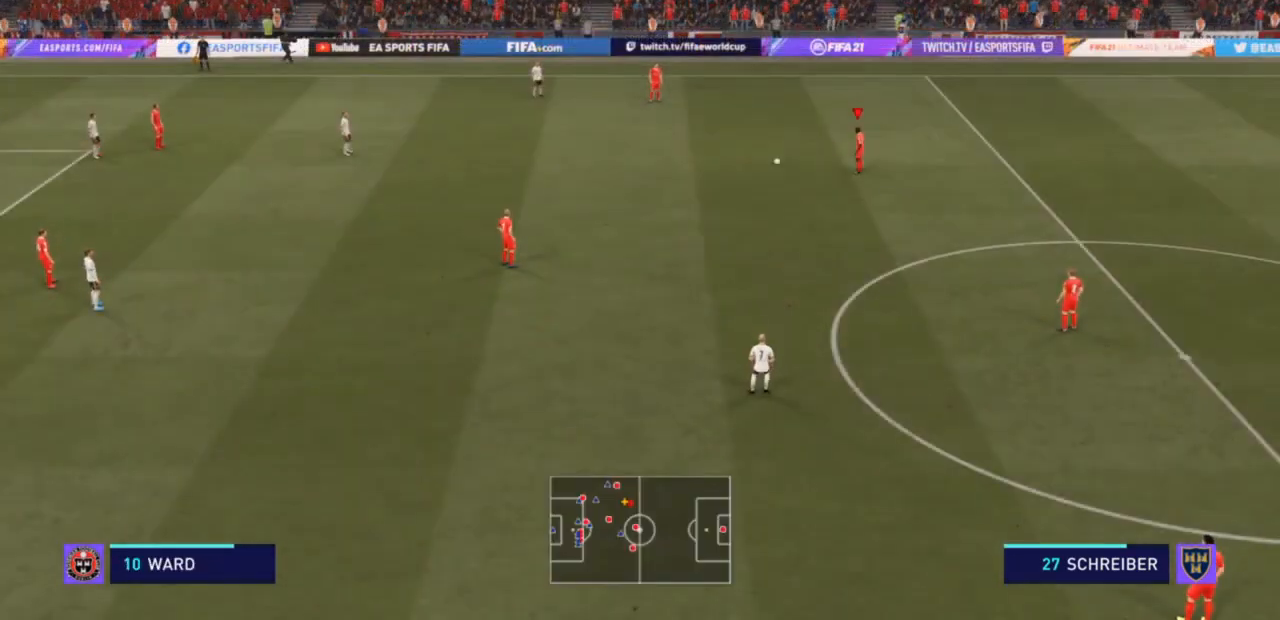
{"buttons": [], "left_stick": "center", "right_stick": "center", "events": []}
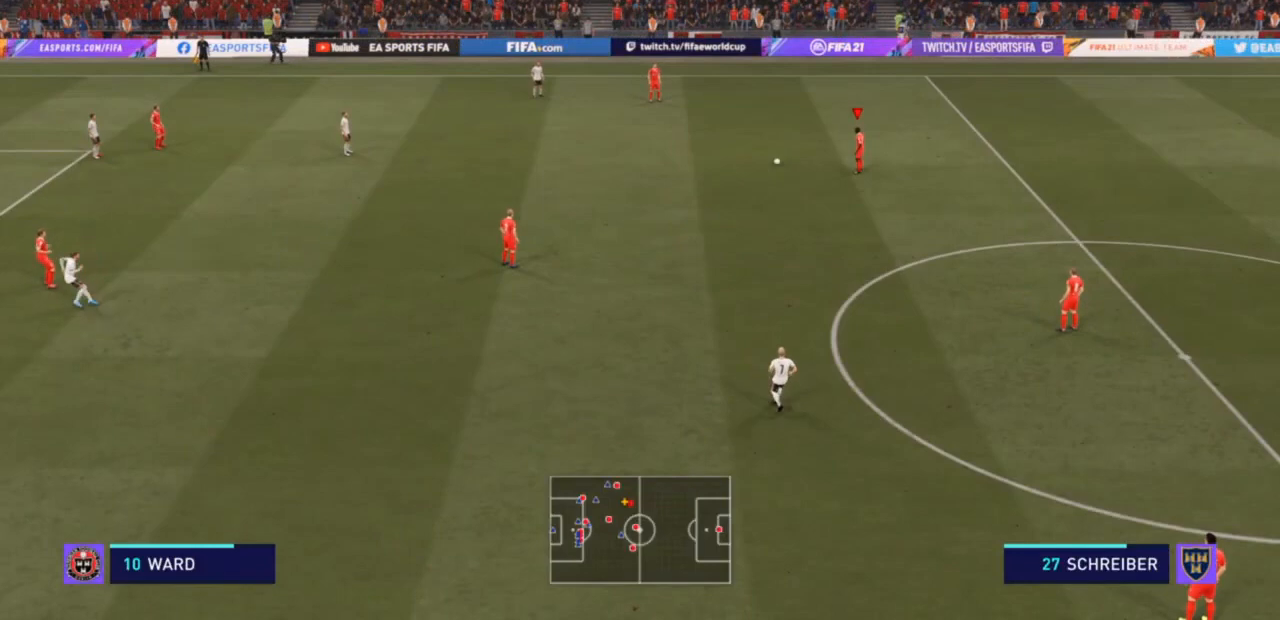
{"buttons": [], "left_stick": "center", "right_stick": "center", "events": [[33, "CROSS", "down"], [67, "left_stick", "down"], [133, "CROSS", "up"], [200, "CROSS", "down"], [267, "left_stick", "center"], [333, "CROSS", "up"]]}
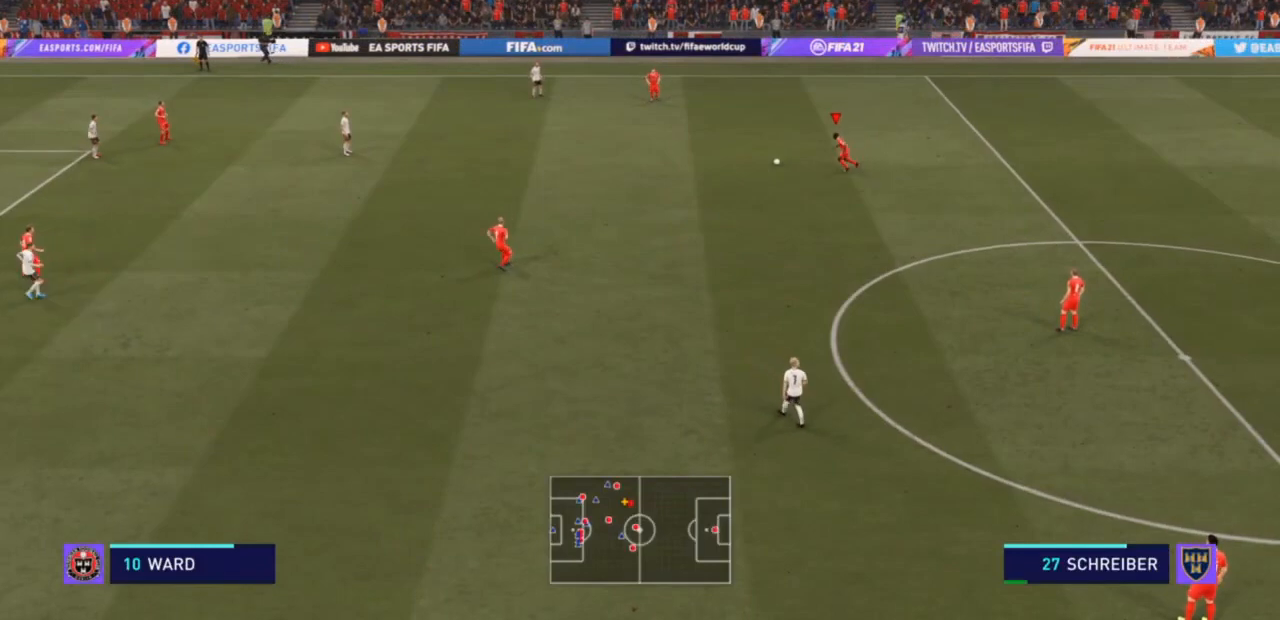
{"buttons": [], "left_stick": "center", "right_stick": "center", "events": []}
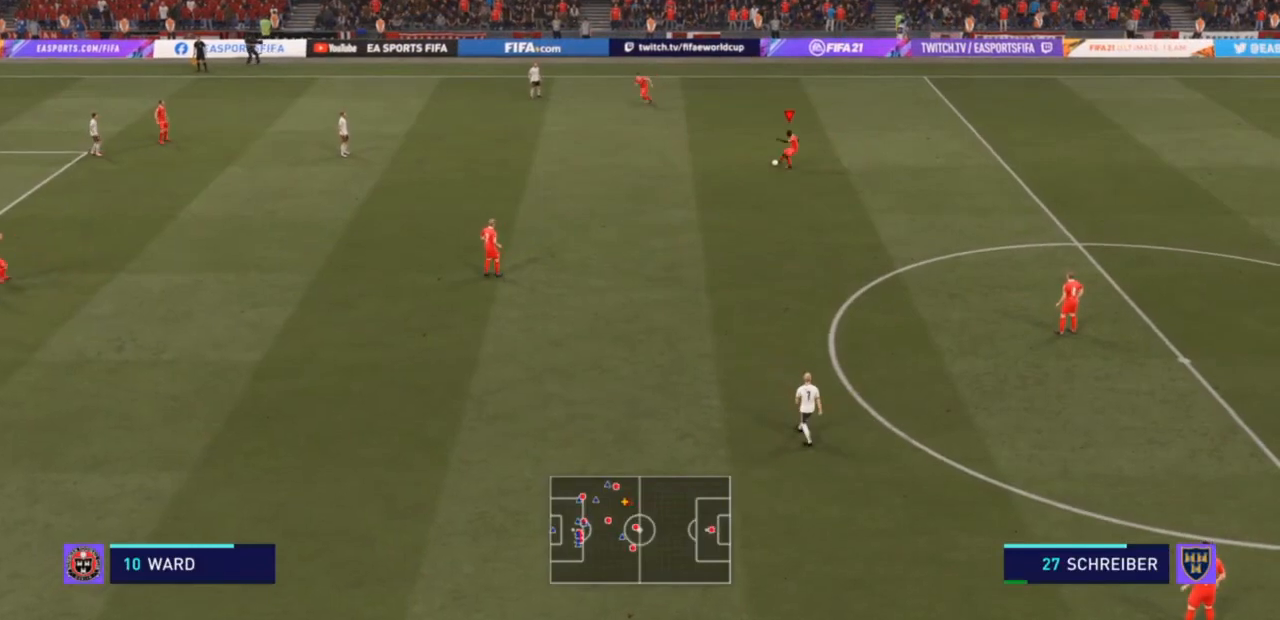
{"buttons": ["R2"], "left_stick": "left", "right_stick": "center", "events": [[300, "left_stick", "left"], [500, "R2", "down"]]}
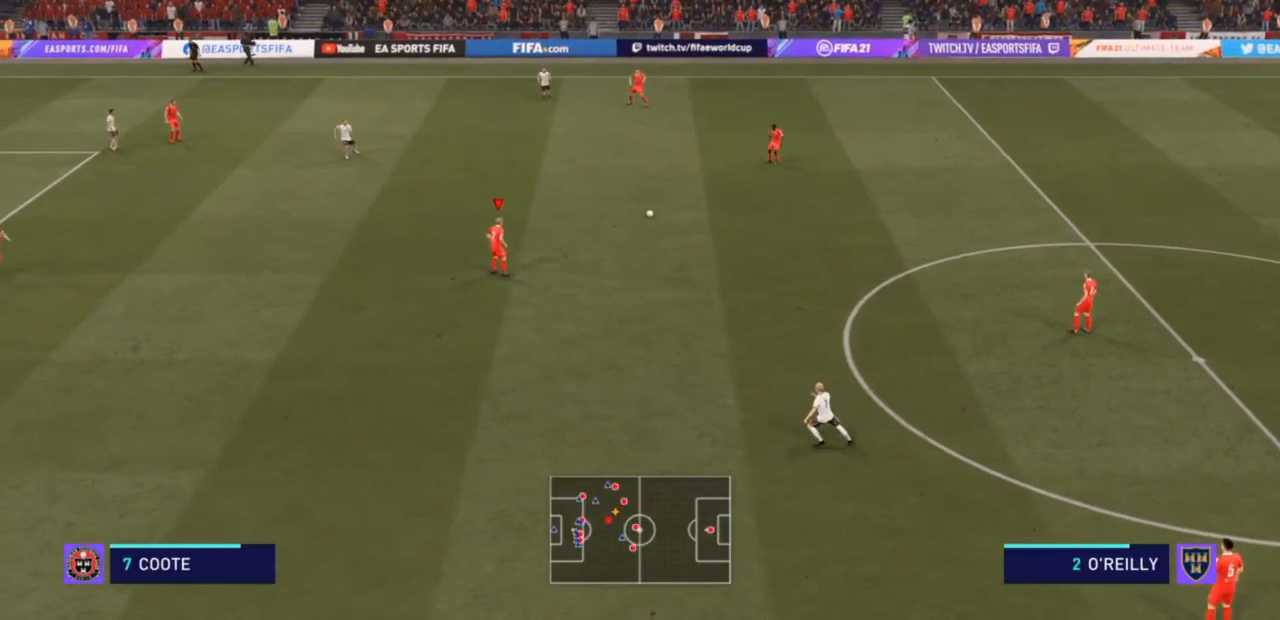
{"buttons": ["R2"], "left_stick": "left", "right_stick": "center", "events": []}
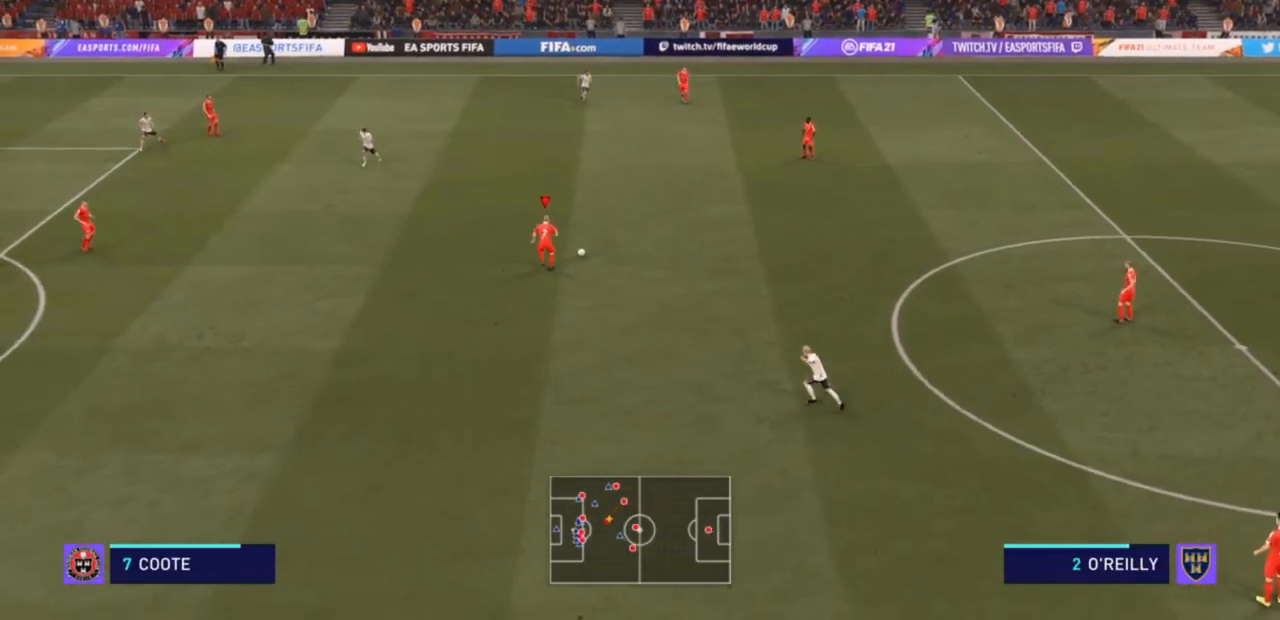
{"buttons": ["R2"], "left_stick": "left", "right_stick": "center", "events": []}
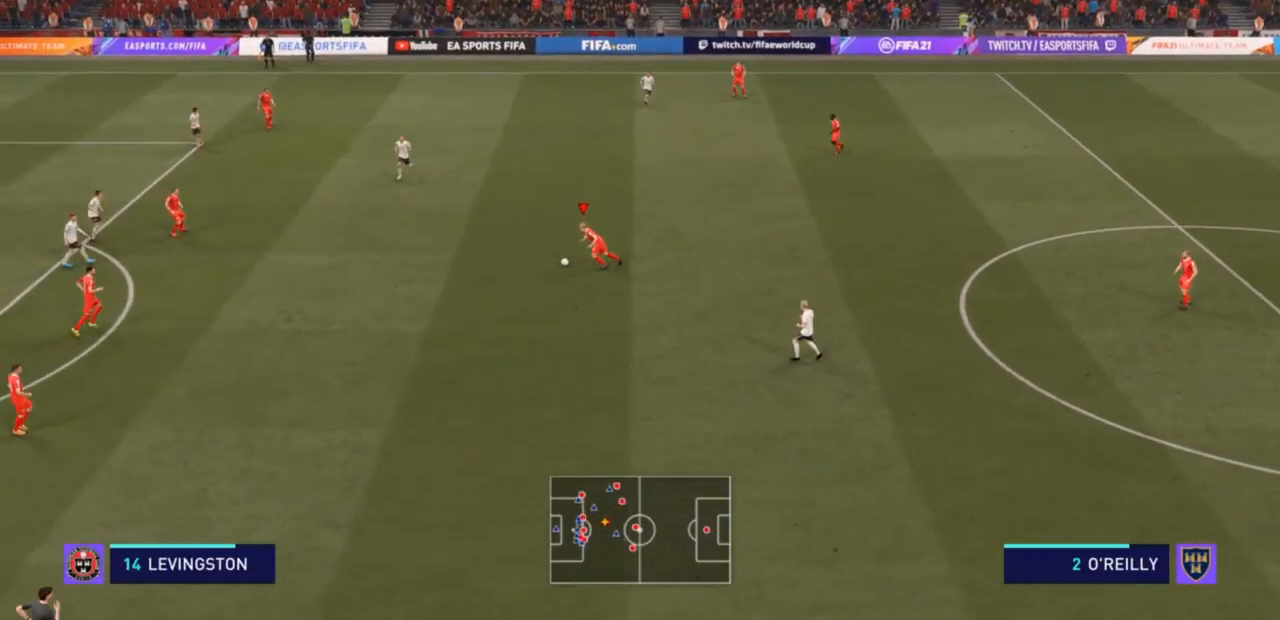
{"buttons": ["R2"], "left_stick": "left", "right_stick": "center", "events": []}
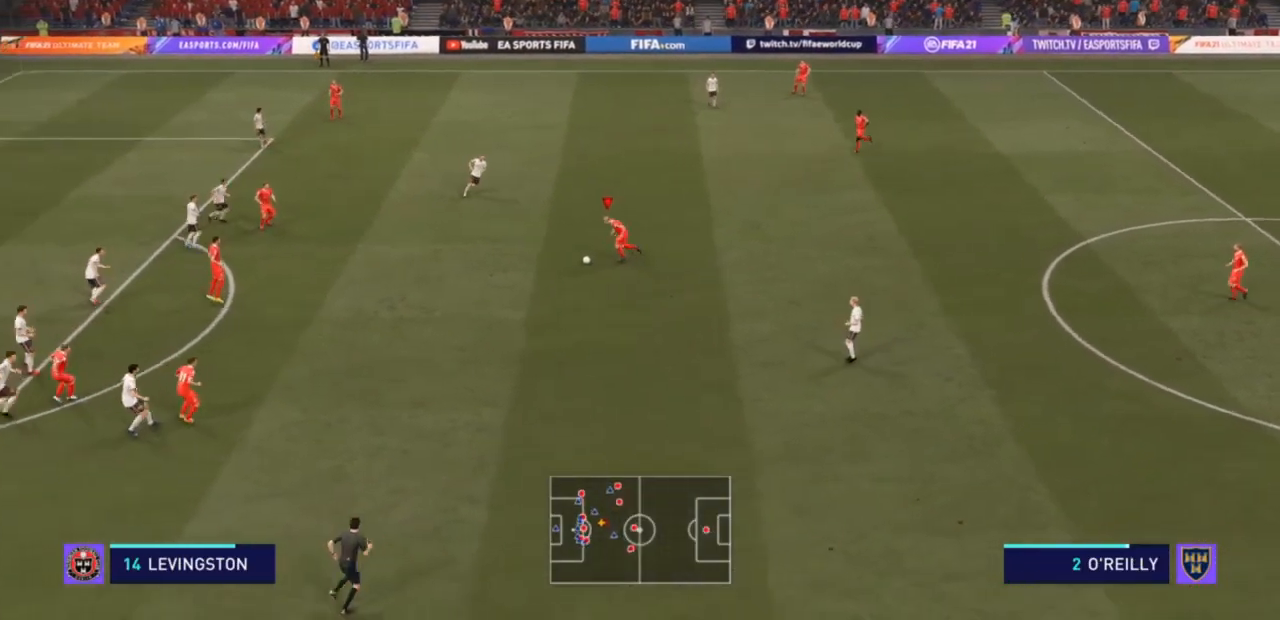
{"buttons": [], "left_stick": "down-left", "right_stick": "center", "events": [[33, "CROSS", "down"], [100, "R2", "up"], [167, "left_stick", "down-left"], [200, "CROSS", "up"]]}
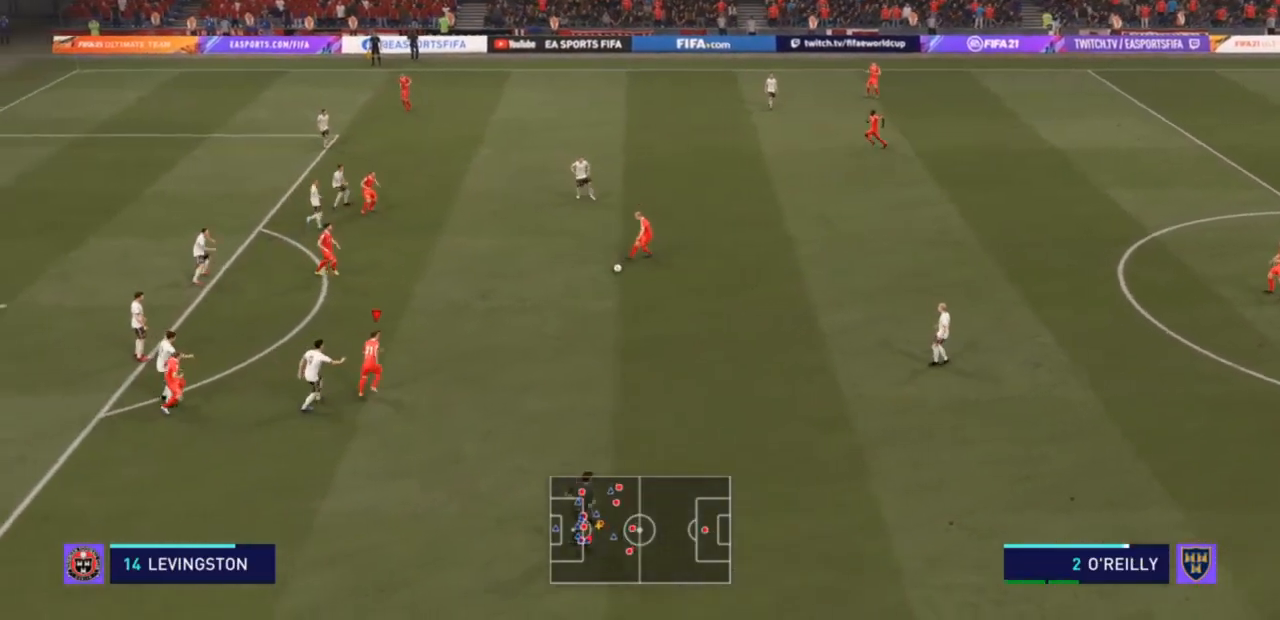
{"buttons": ["L2"], "left_stick": "right", "right_stick": "center", "events": [[67, "left_stick", "left"], [400, "left_stick", "center"], [467, "L2", "down"], [500, "left_stick", "right"]]}
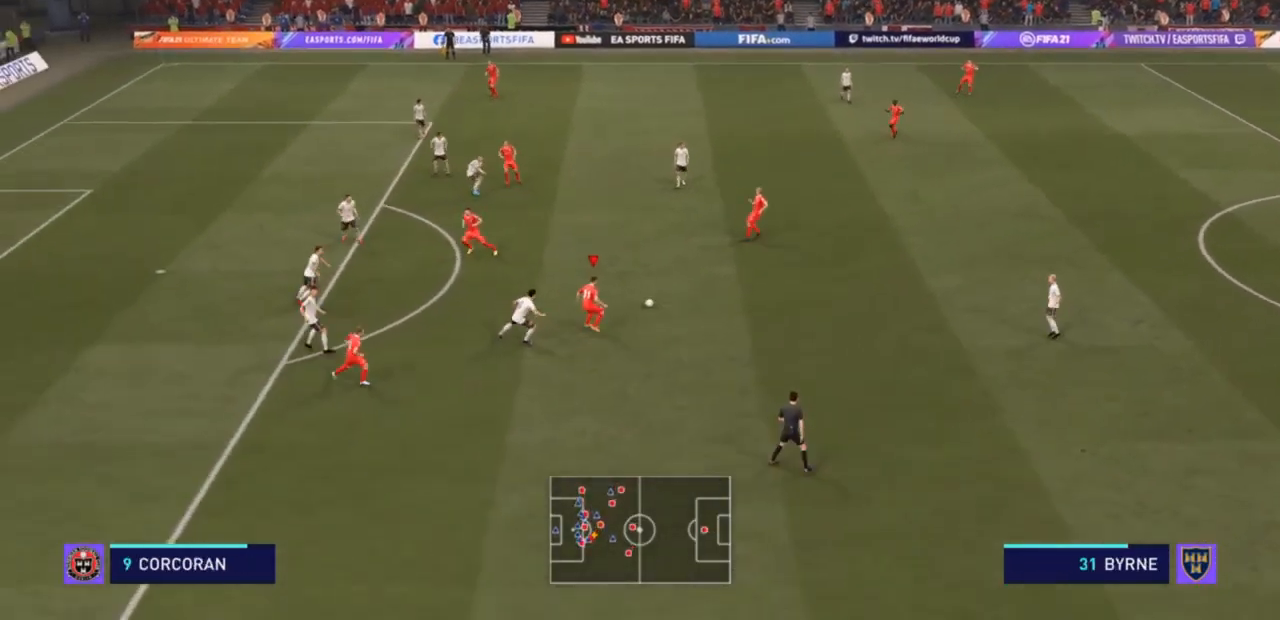
{"buttons": ["L2"], "left_stick": "up-left", "right_stick": "center", "events": [[67, "left_stick", "up-right"], [167, "left_stick", "up"], [267, "left_stick", "up-left"], [333, "CROSS", "down"], [467, "CROSS", "up"]]}
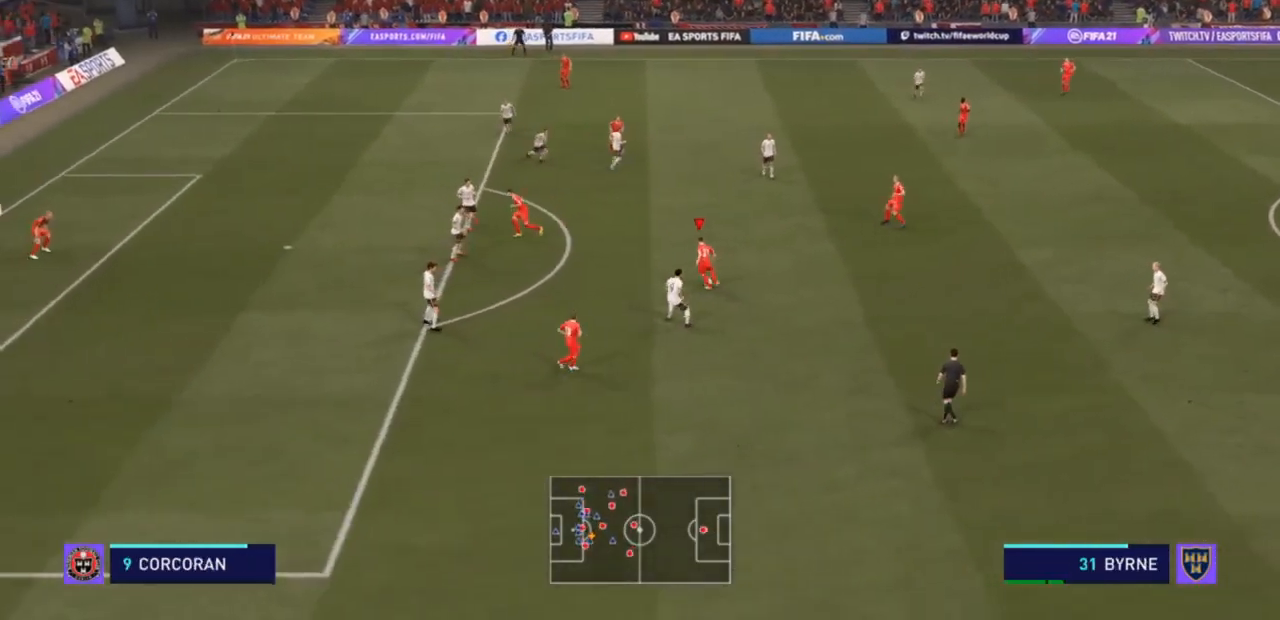
{"buttons": ["L2"], "left_stick": "center", "right_stick": "center", "events": [[67, "L2", "up"], [267, "left_stick", "center"], [500, "L2", "down"]]}
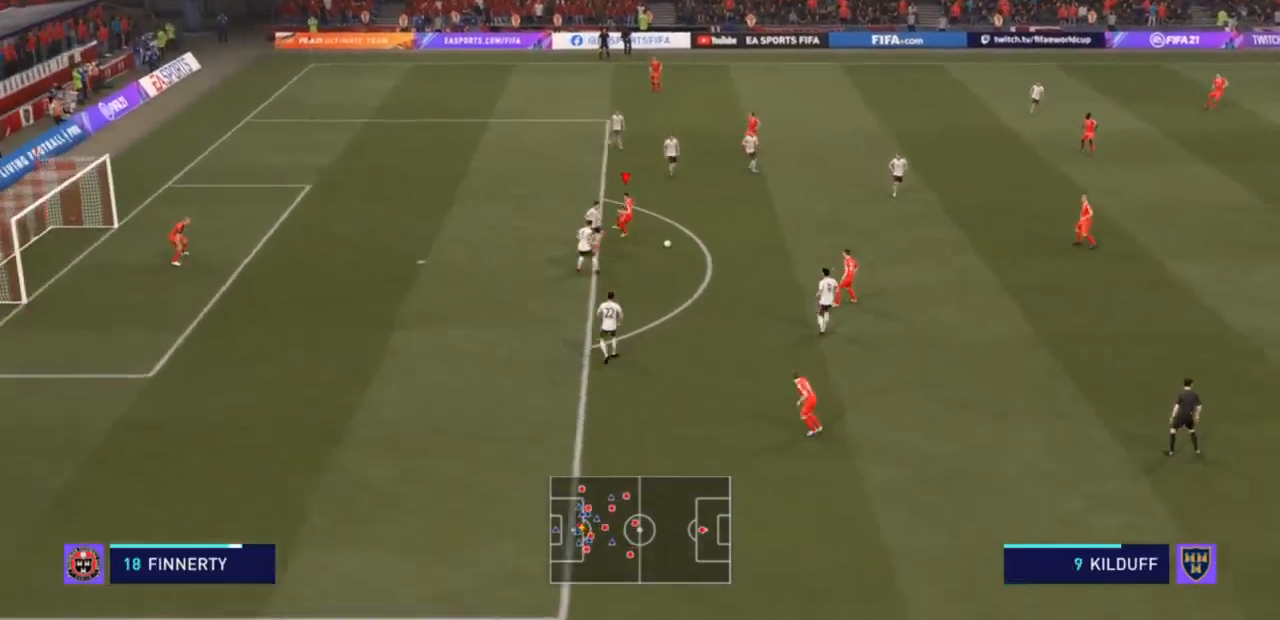
{"buttons": ["L2"], "left_stick": "up", "right_stick": "center", "events": [[33, "left_stick", "up-right"], [300, "left_stick", "up"]]}
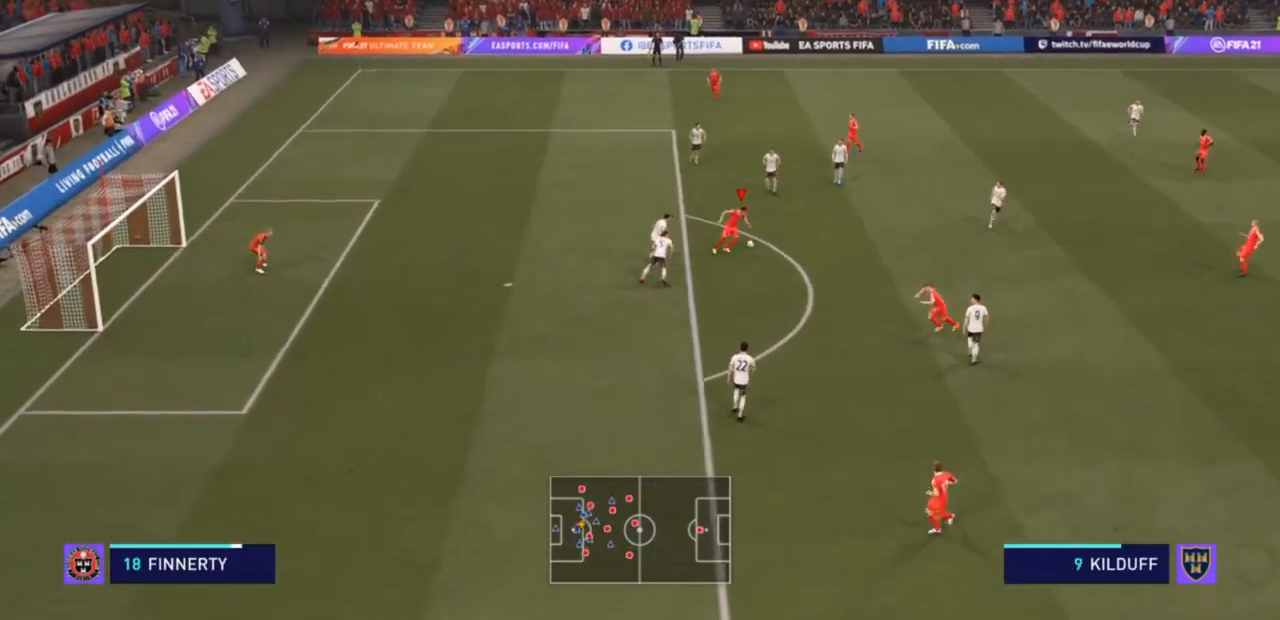
{"buttons": [], "left_stick": "down", "right_stick": "center", "events": [[133, "R2", "down"], [167, "left_stick", "up-left"], [267, "L2", "up"], [500, "R2", "up"], [500, "left_stick", "down"]]}
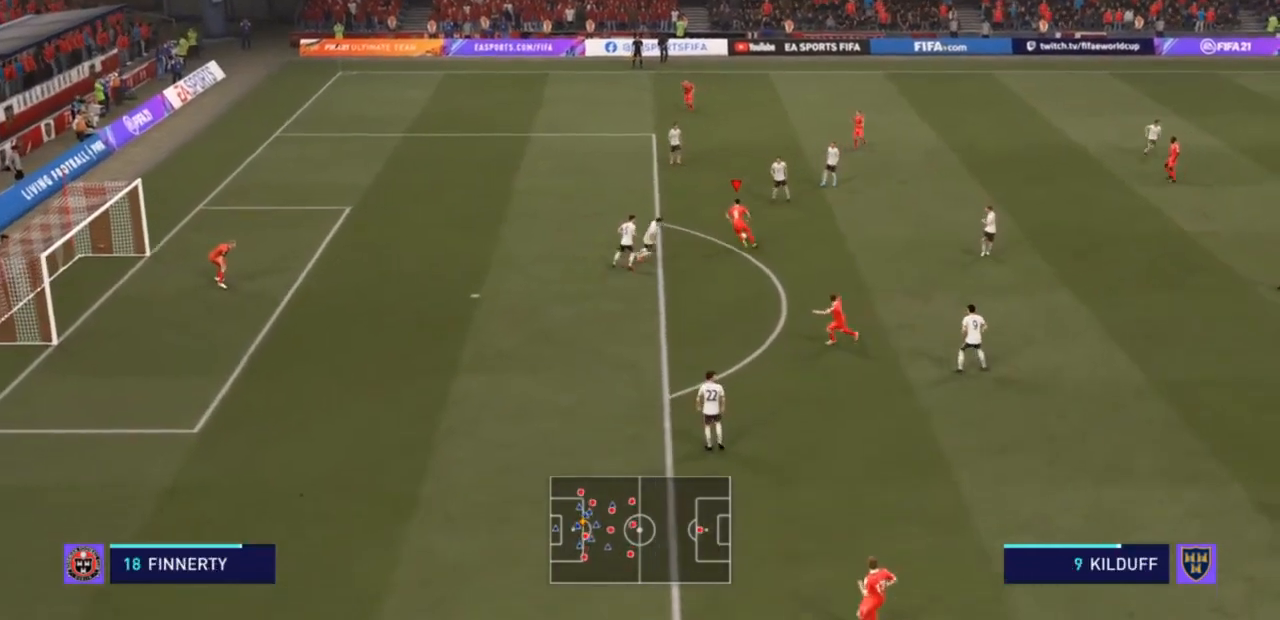
{"buttons": [], "left_stick": "down", "right_stick": "center", "events": [[100, "L2", "down"], [500, "L2", "up"]]}
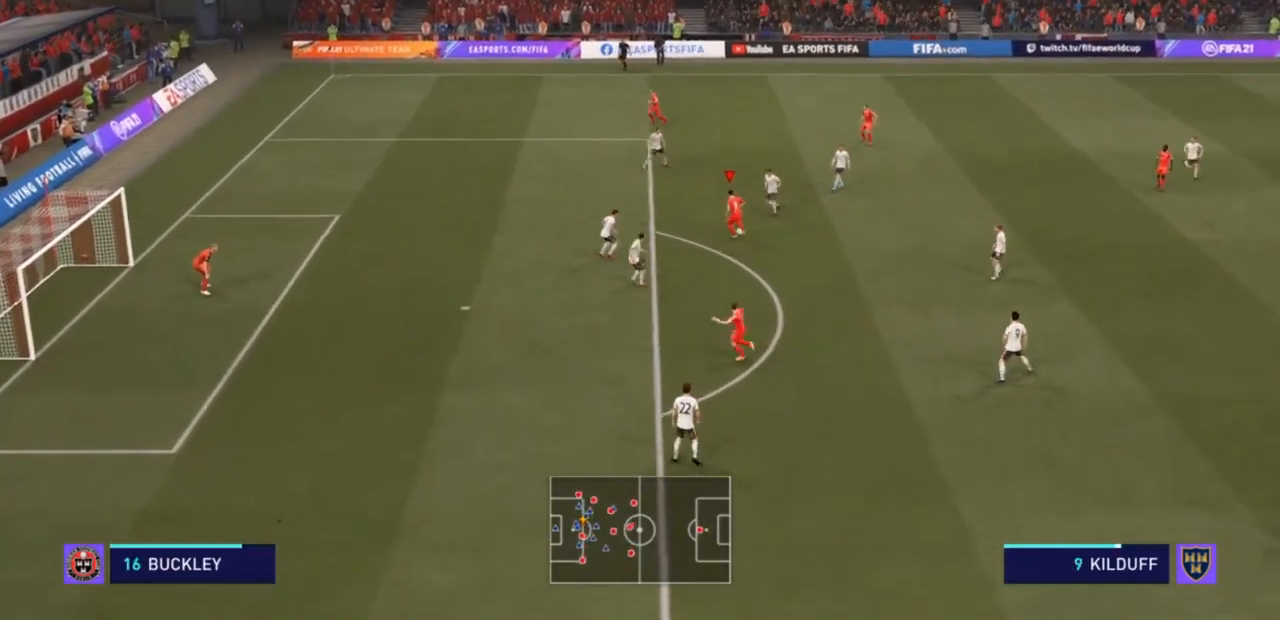
{"buttons": ["R2"], "left_stick": "down", "right_stick": "center", "events": [[467, "R2", "down"]]}
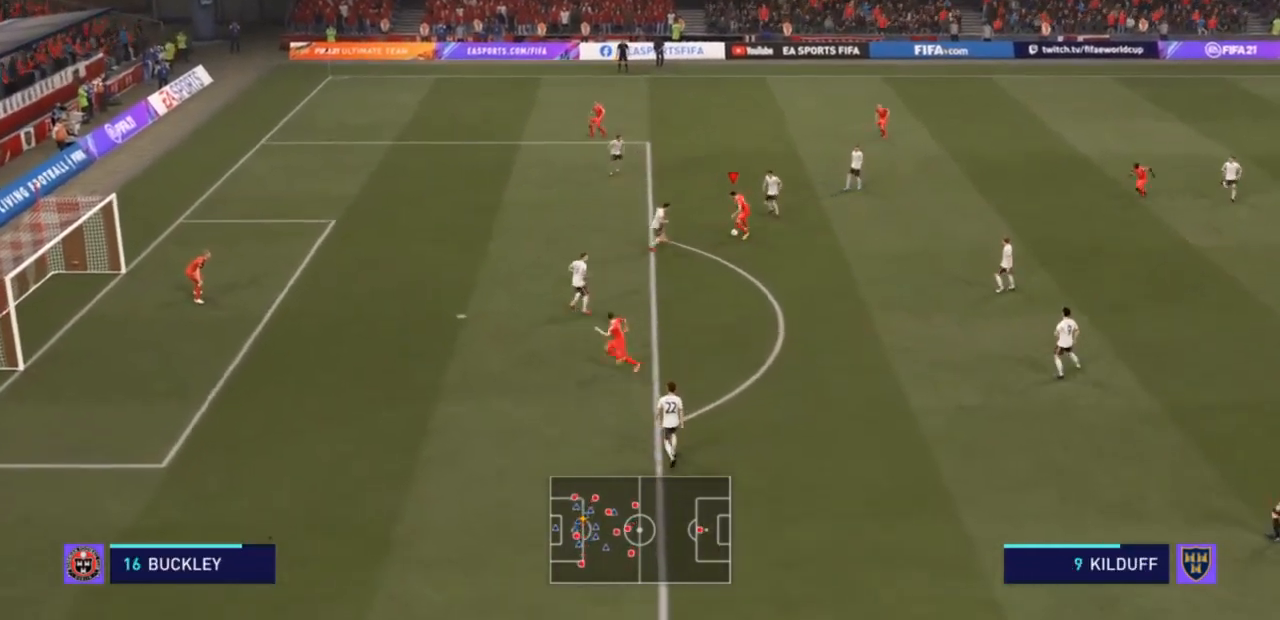
{"buttons": ["R2"], "left_stick": "down", "right_stick": "center", "events": []}
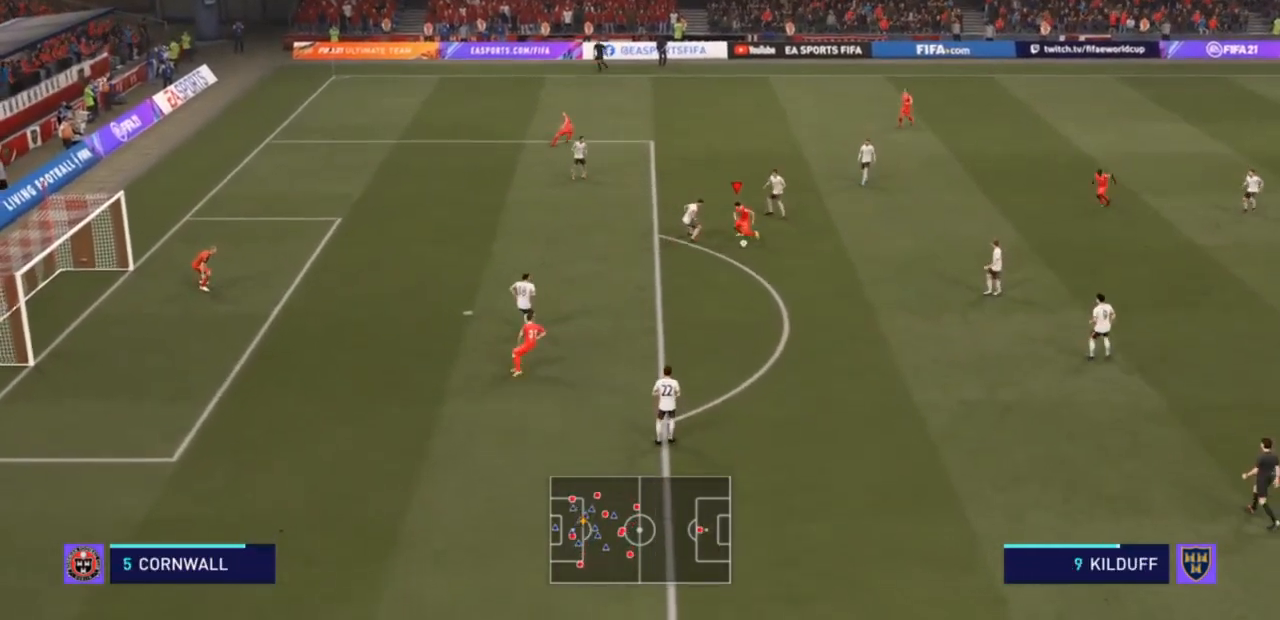
{"buttons": ["R2"], "left_stick": "down-left", "right_stick": "center", "events": [[367, "left_stick", "down-left"]]}
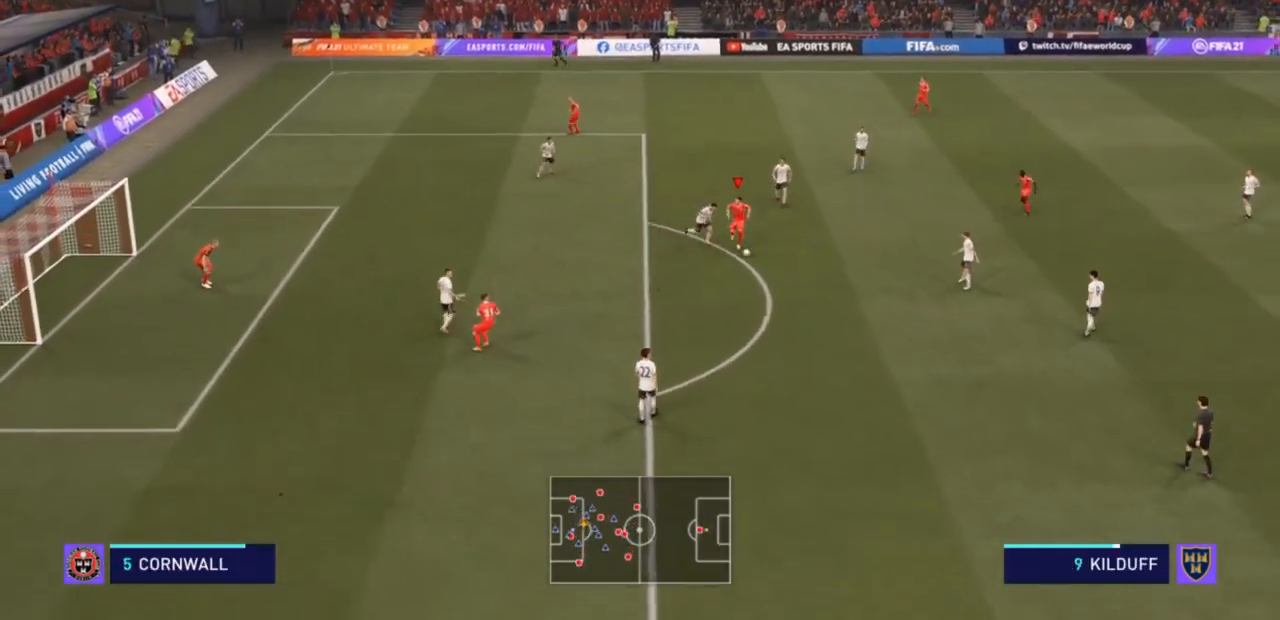
{"buttons": ["R2"], "left_stick": "down-left", "right_stick": "center", "events": []}
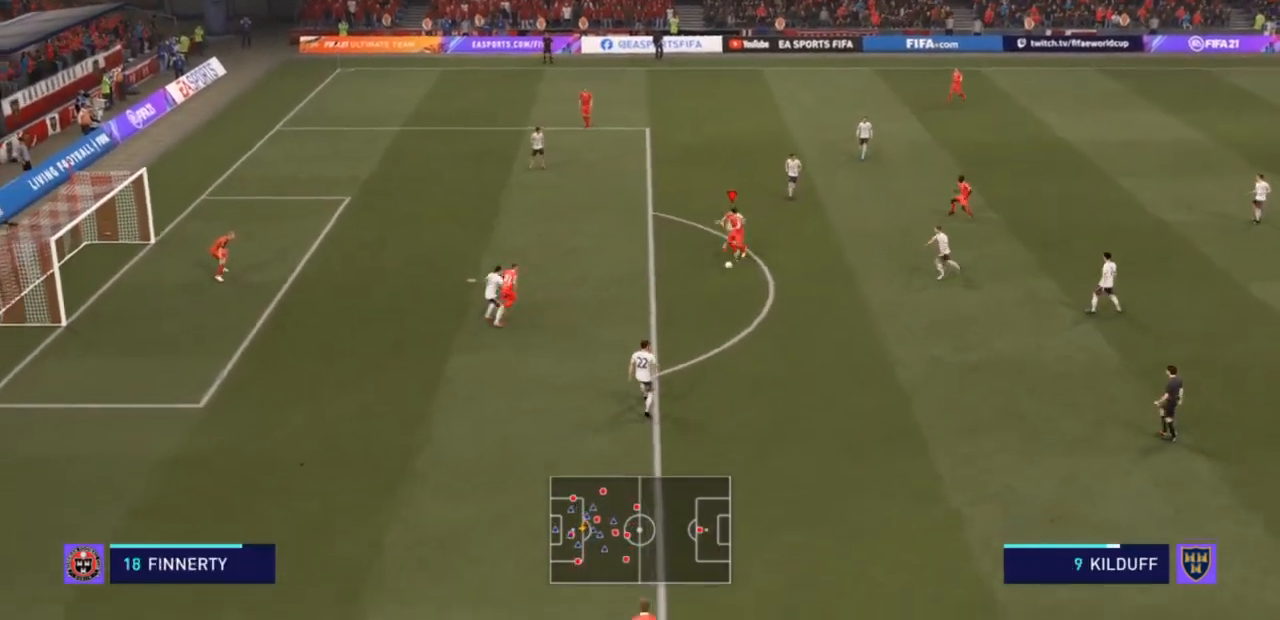
{"buttons": ["CIRCLE", "R2"], "left_stick": "left", "right_stick": "center", "events": [[300, "CIRCLE", "down"], [500, "left_stick", "left"]]}
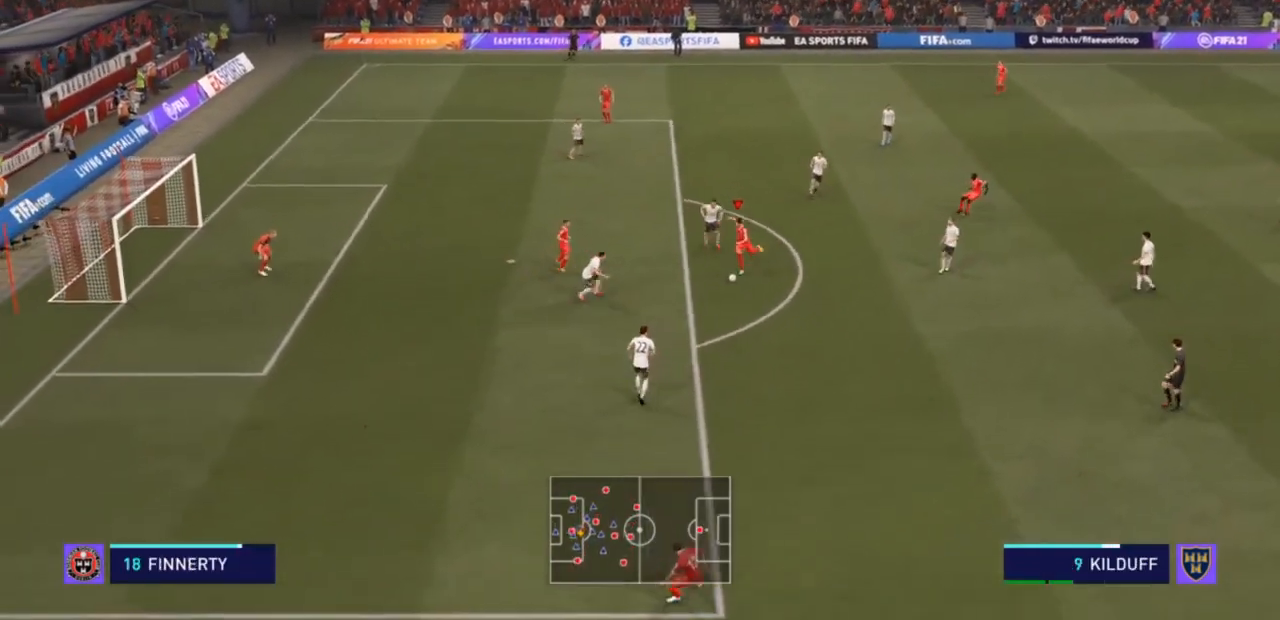
{"buttons": ["R2"], "left_stick": "left", "right_stick": "center", "events": [[33, "CIRCLE", "up"]]}
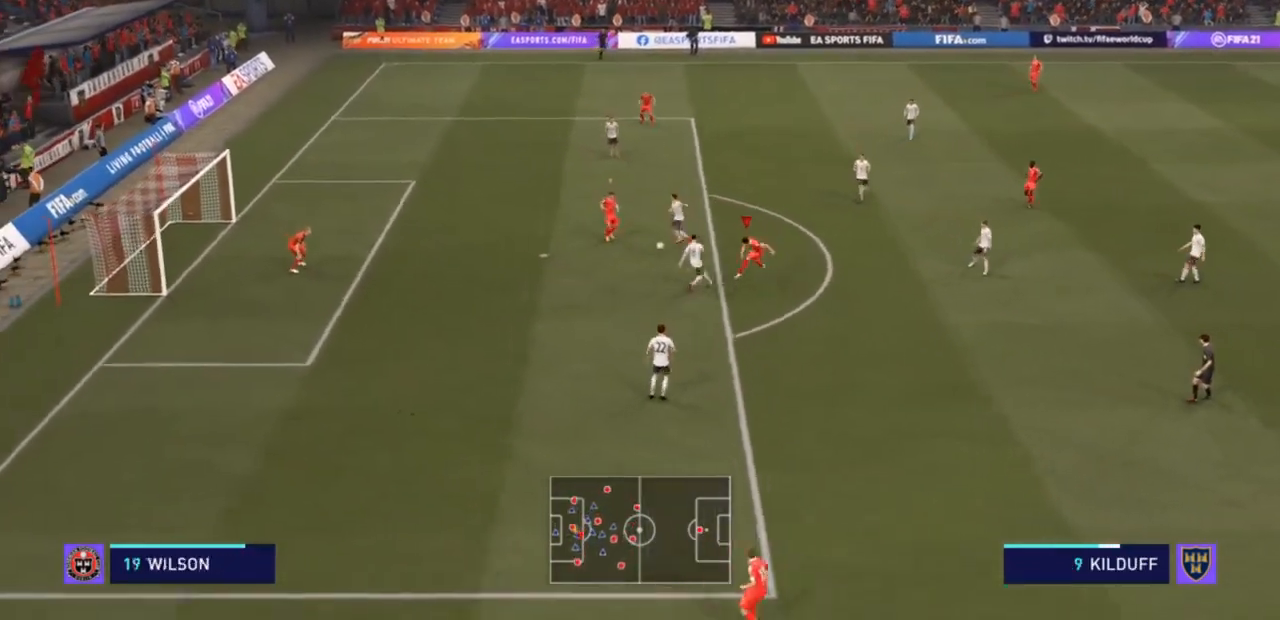
{"buttons": ["R2"], "left_stick": "left", "right_stick": "center", "events": []}
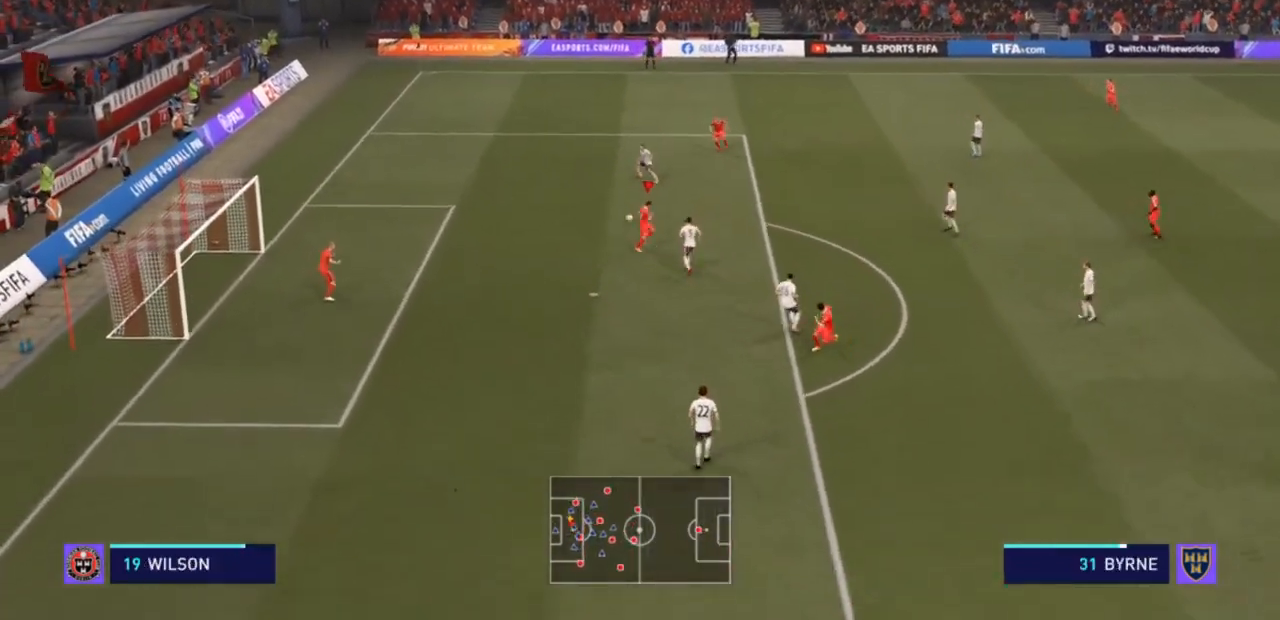
{"buttons": ["R2"], "left_stick": "up-left", "right_stick": "center", "events": [[367, "left_stick", "up-left"]]}
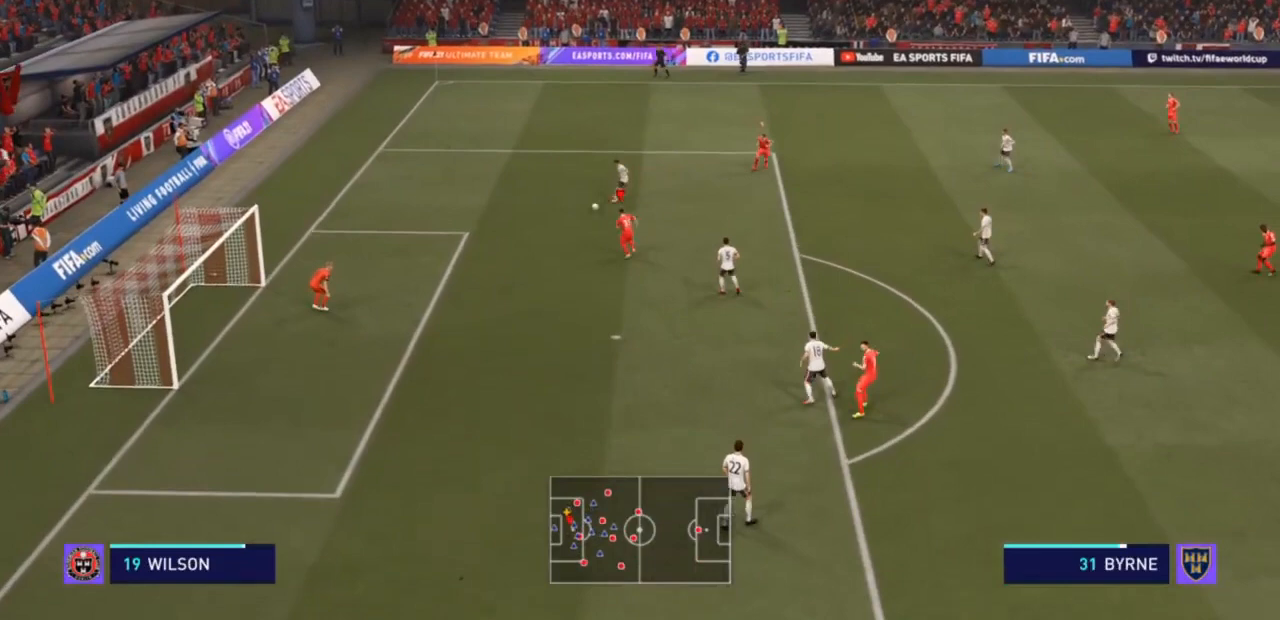
{"buttons": ["R2"], "left_stick": "up-left", "right_stick": "center", "events": []}
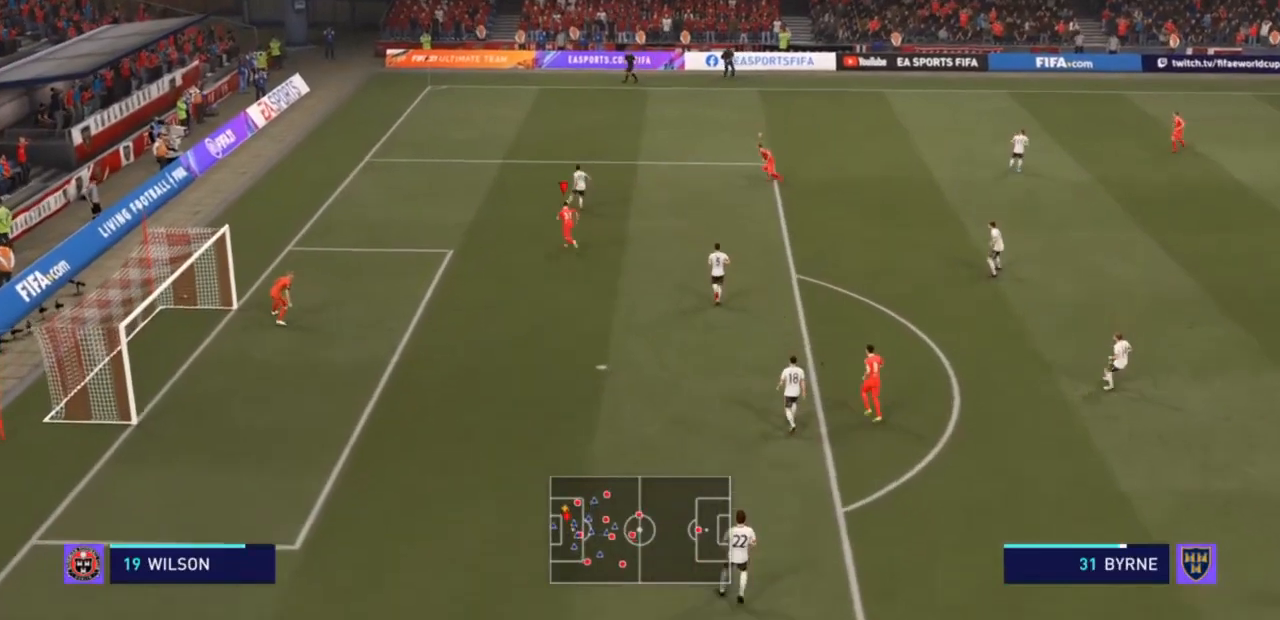
{"buttons": ["R2"], "left_stick": "up", "right_stick": "center", "events": [[33, "left_stick", "up"]]}
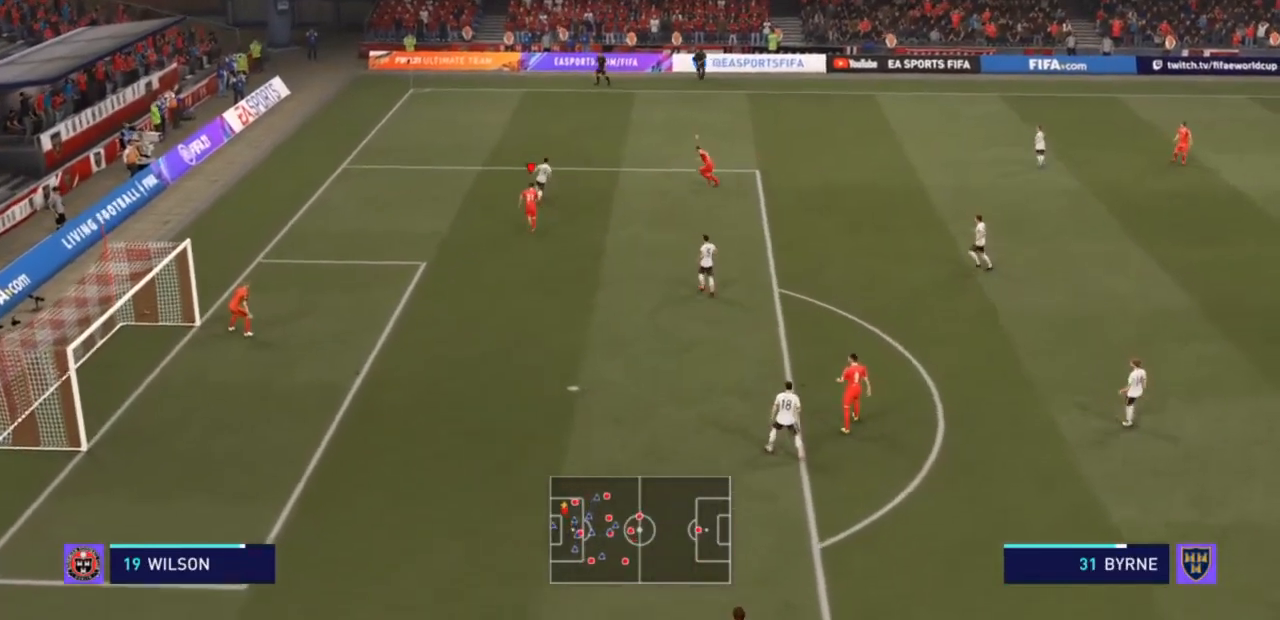
{"buttons": ["R2"], "left_stick": "up-left", "right_stick": "center", "events": [[333, "L1", "down"], [433, "left_stick", "up-left"], [467, "L1", "up"]]}